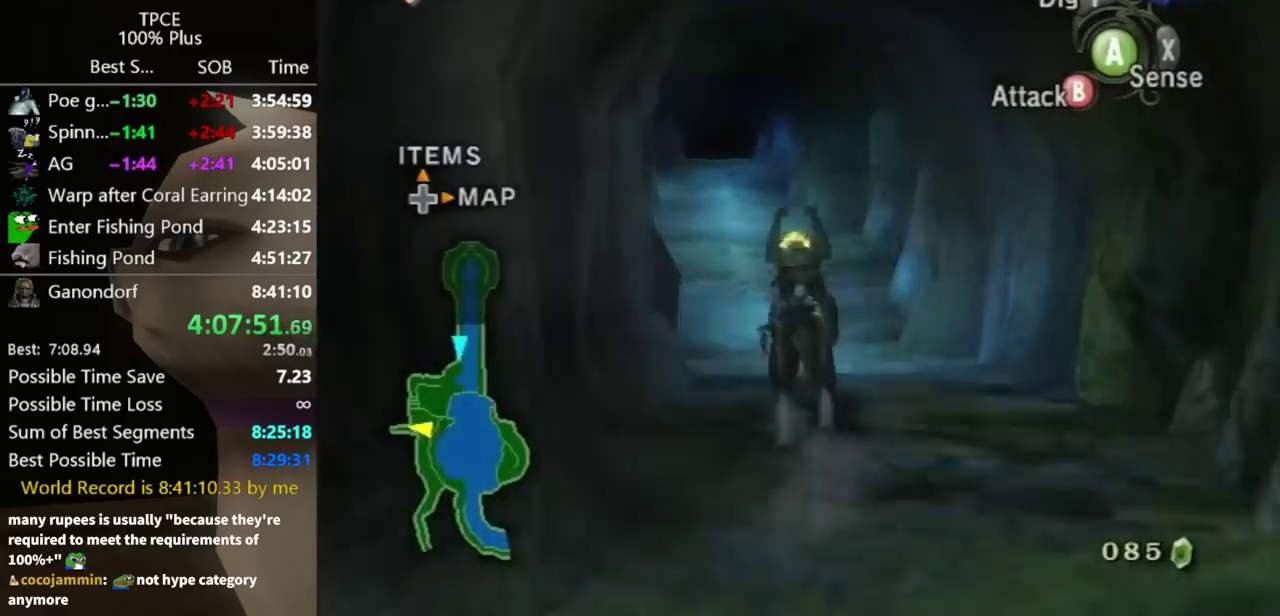
Gameplay with a controller (Nintendo layout); each line is a JSON object with the inputs held at the frame after it. "events" lists button and stick changes between this image and that frame as [ms after this image, input, new state], when the widget could be followed in between. Not read: L3 R3.
{"buttons": ["A"], "left_stick": "up", "right_stick": "center", "events": [[67, "right_stick", "center"], [267, "A", "down"], [333, "A", "up"], [400, "A", "down"]]}
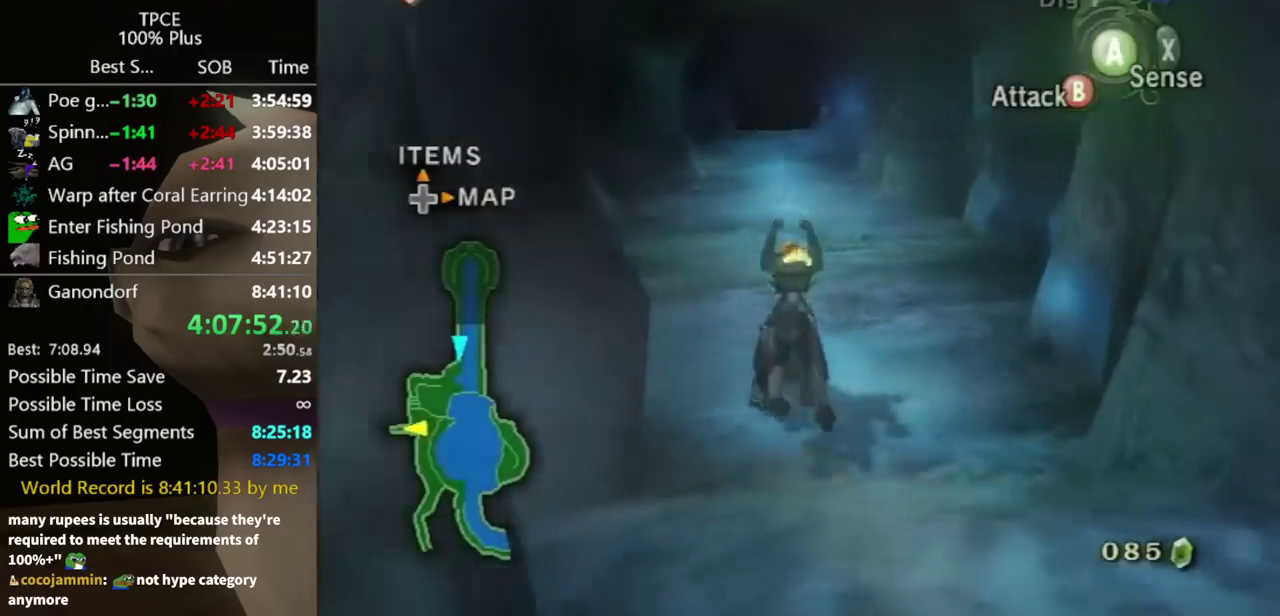
{"buttons": [], "left_stick": "up", "right_stick": "center", "events": [[100, "A", "up"]]}
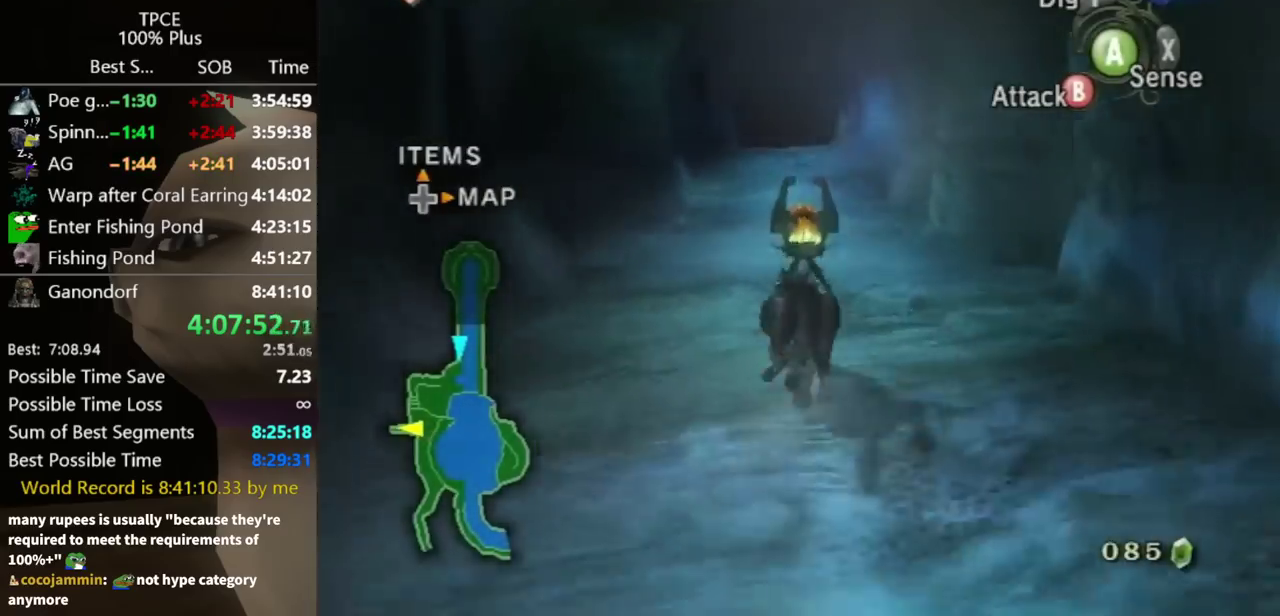
{"buttons": [], "left_stick": "up", "right_stick": "center", "events": []}
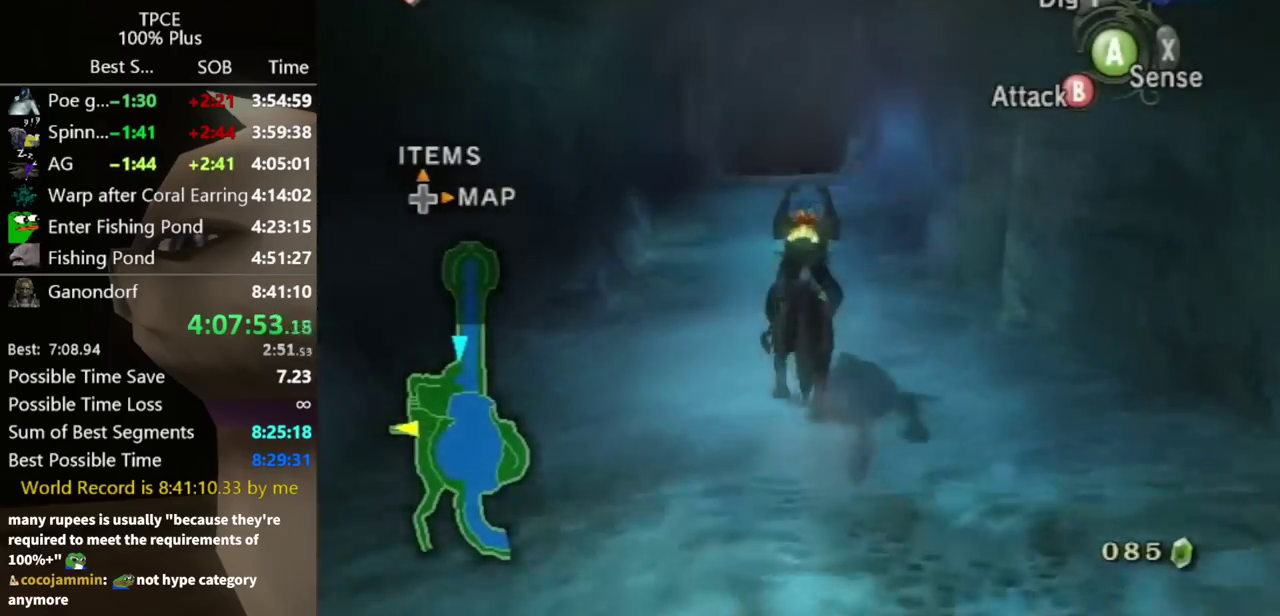
{"buttons": [], "left_stick": "up", "right_stick": "center", "events": []}
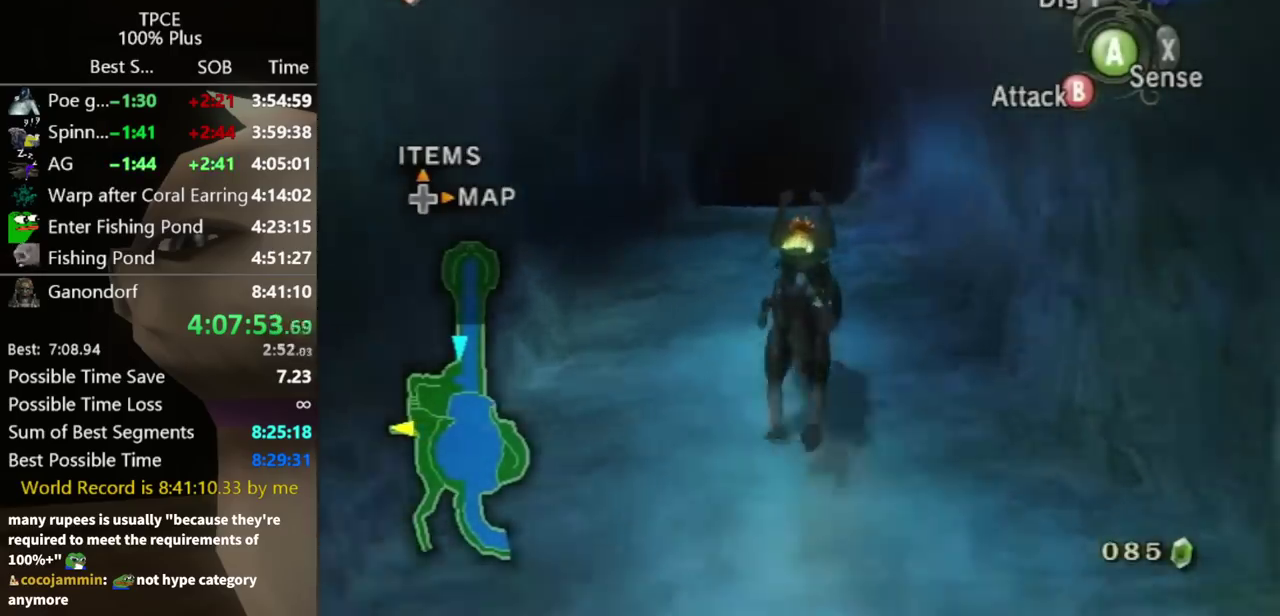
{"buttons": ["A"], "left_stick": "up", "right_stick": "center", "events": [[100, "A", "down"], [233, "A", "up"], [300, "A", "down"], [400, "A", "up"], [467, "A", "down"]]}
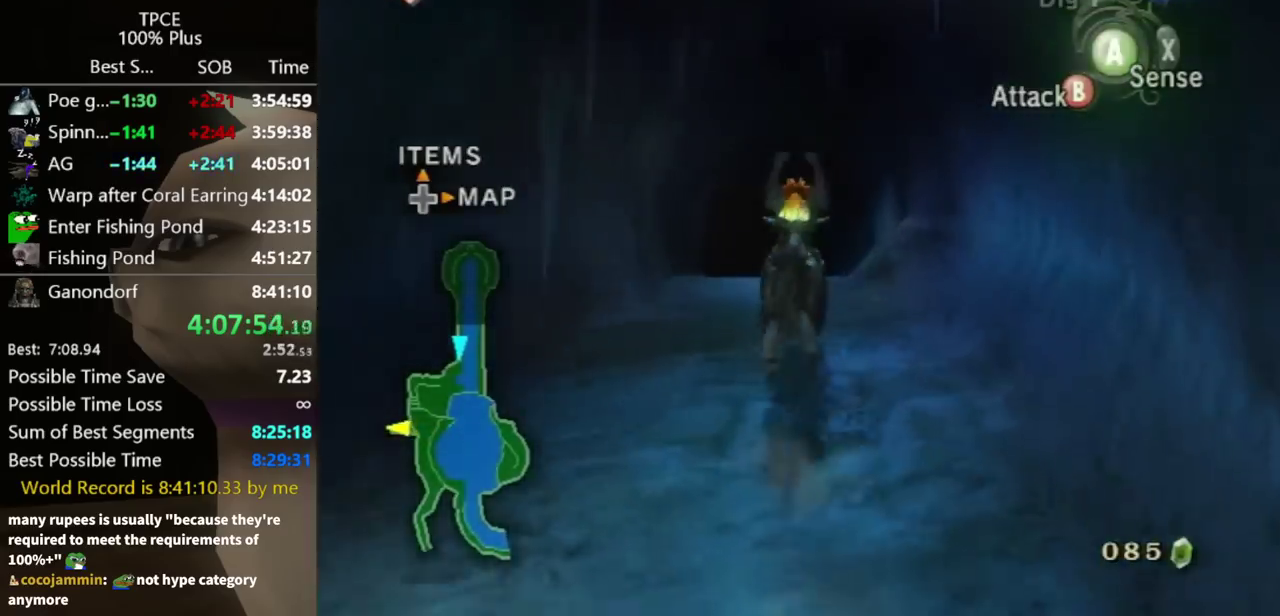
{"buttons": [], "left_stick": "up", "right_stick": "center", "events": [[33, "A", "up"], [100, "A", "down"], [167, "A", "up"]]}
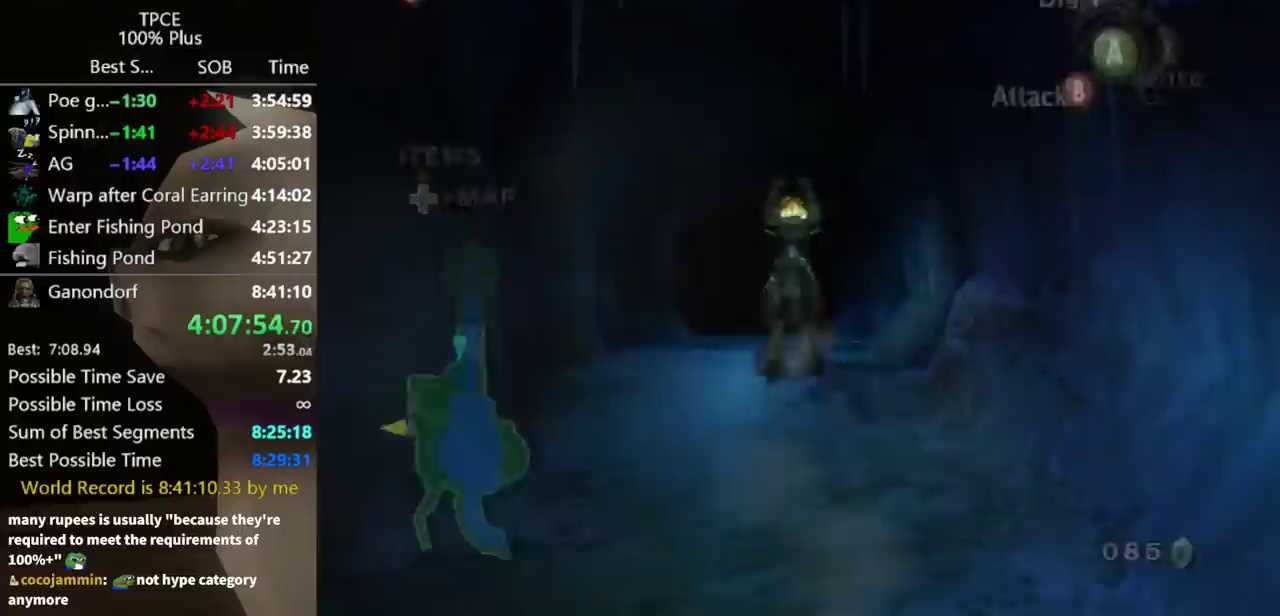
{"buttons": [], "left_stick": "up", "right_stick": "center", "events": []}
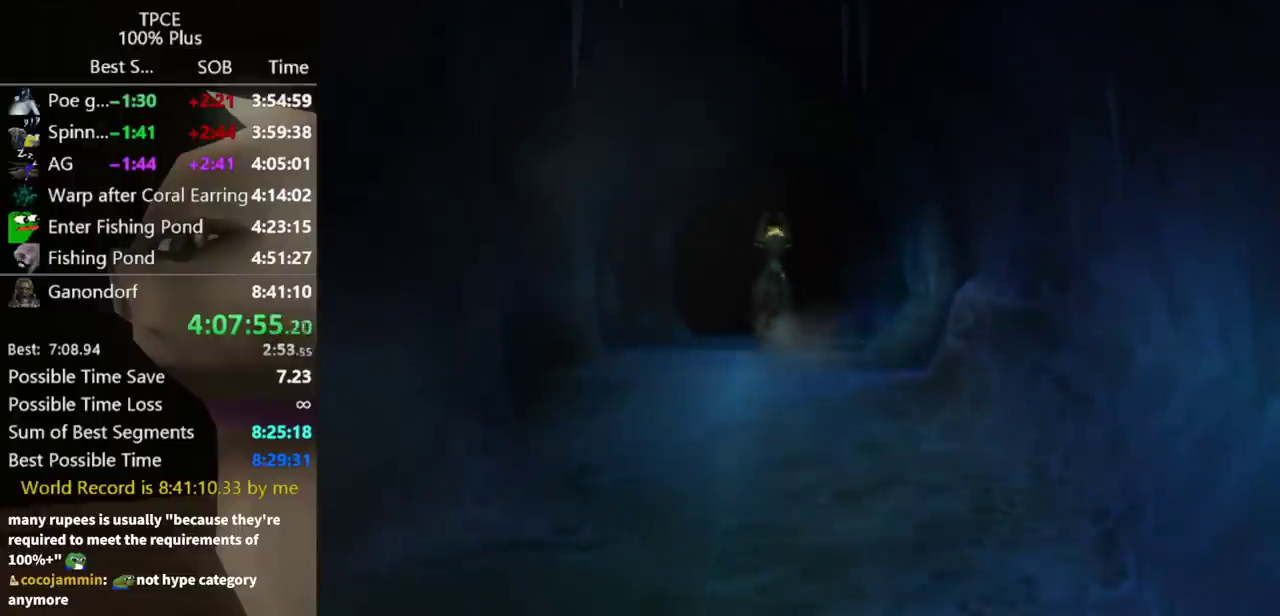
{"buttons": ["A"], "left_stick": "center", "right_stick": "center", "events": [[133, "left_stick", "center"], [467, "A", "down"]]}
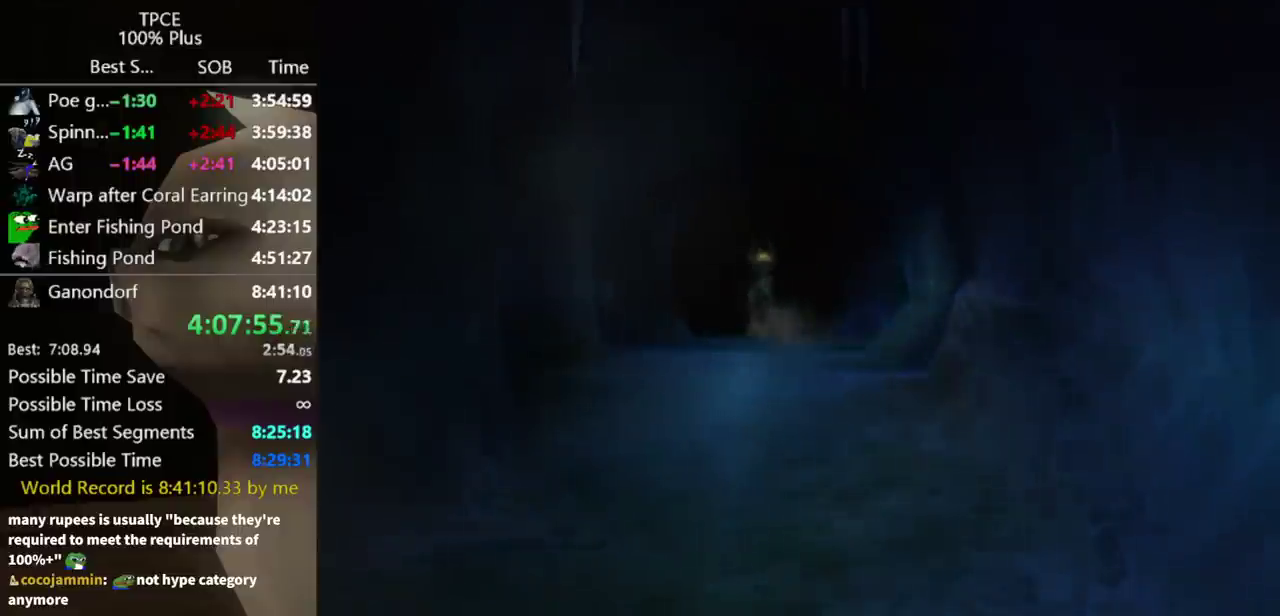
{"buttons": [], "left_stick": "center", "right_stick": "center", "events": [[33, "A", "up"]]}
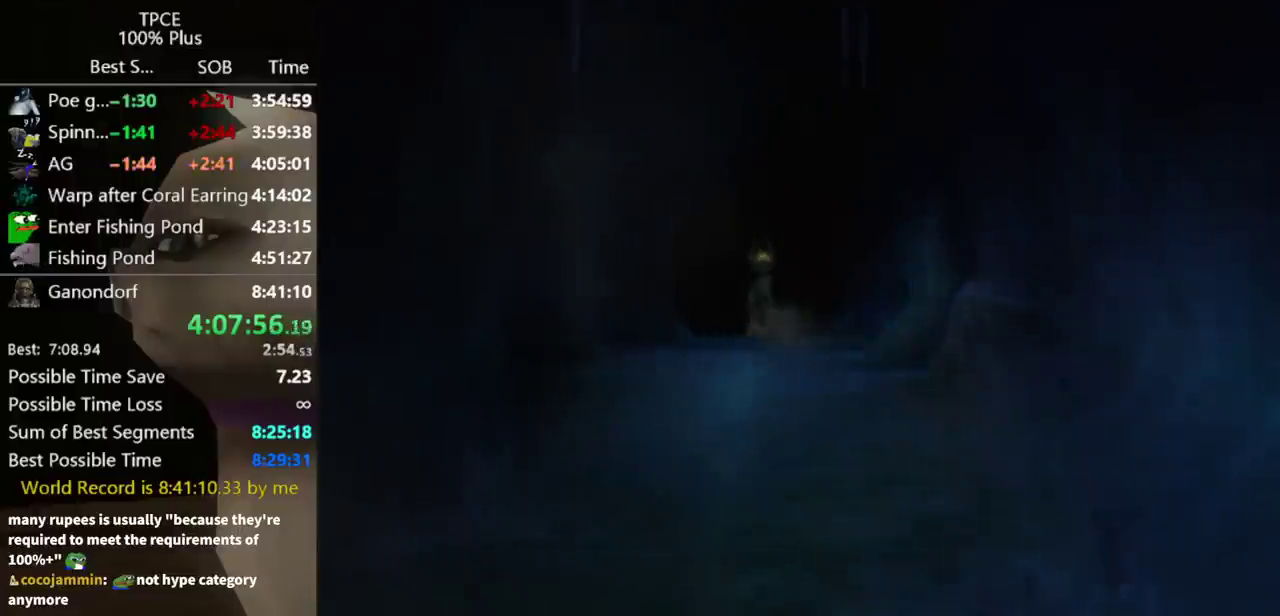
{"buttons": [], "left_stick": "center", "right_stick": "center", "events": []}
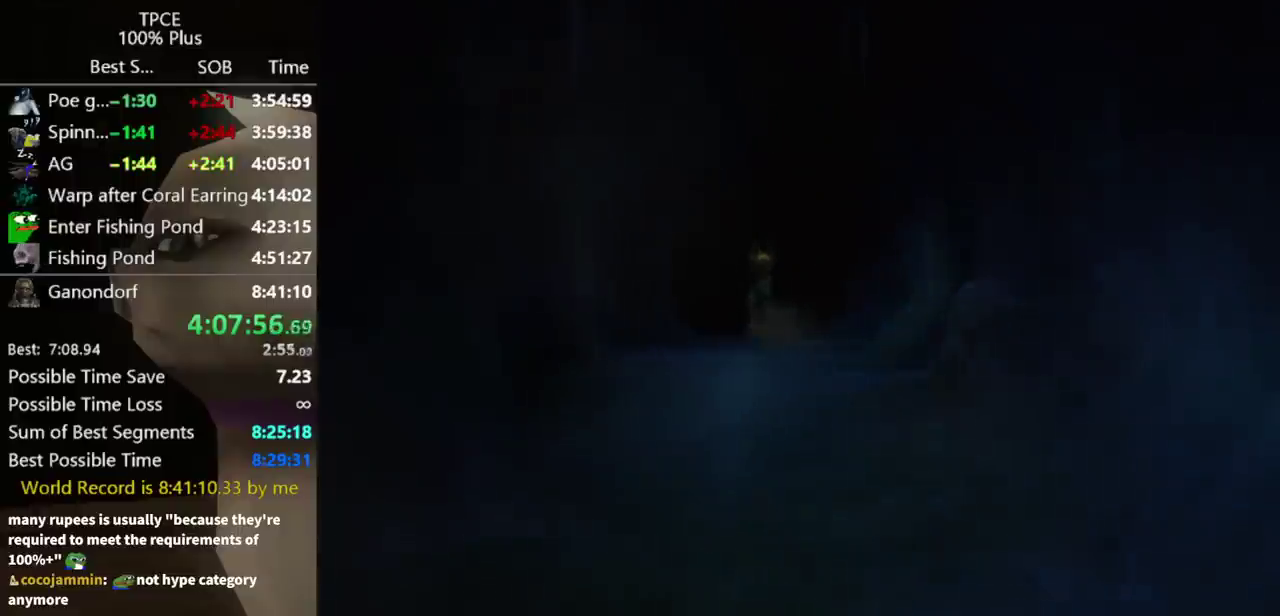
{"buttons": [], "left_stick": "center", "right_stick": "center", "events": []}
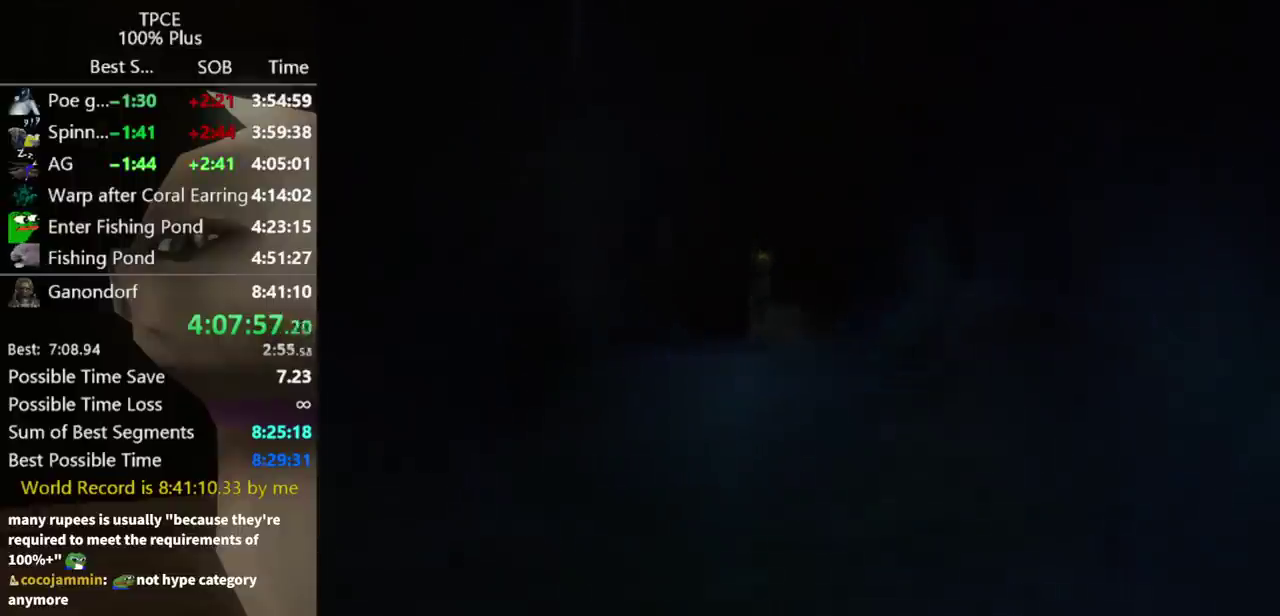
{"buttons": [], "left_stick": "center", "right_stick": "center", "events": []}
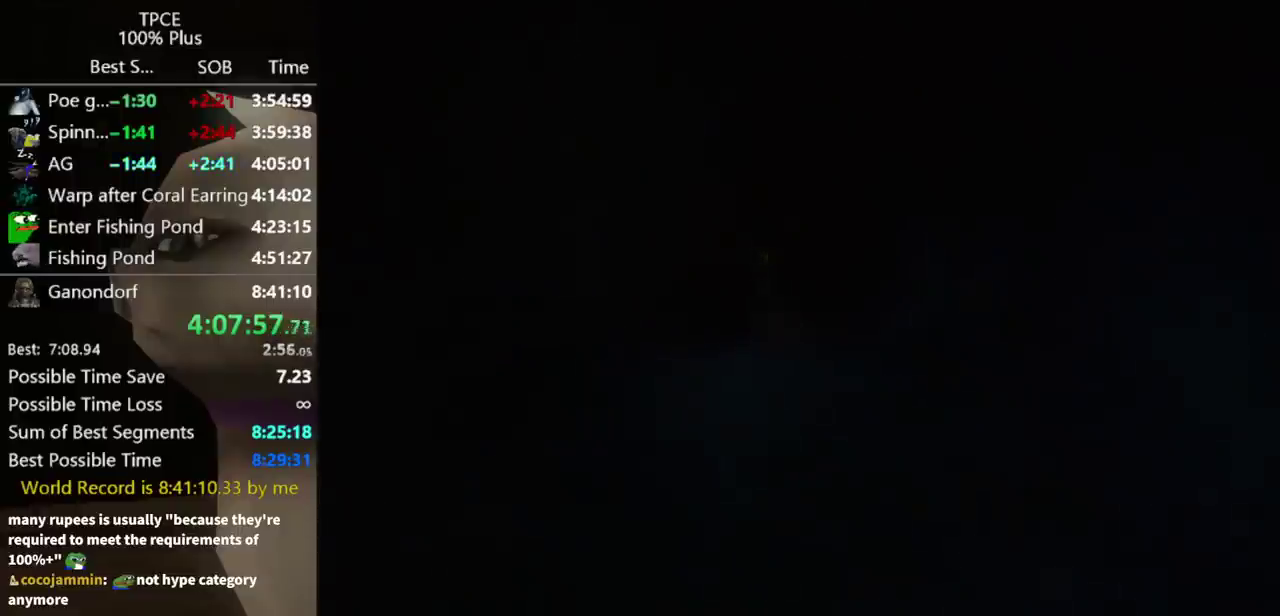
{"buttons": [], "left_stick": "center", "right_stick": "center", "events": []}
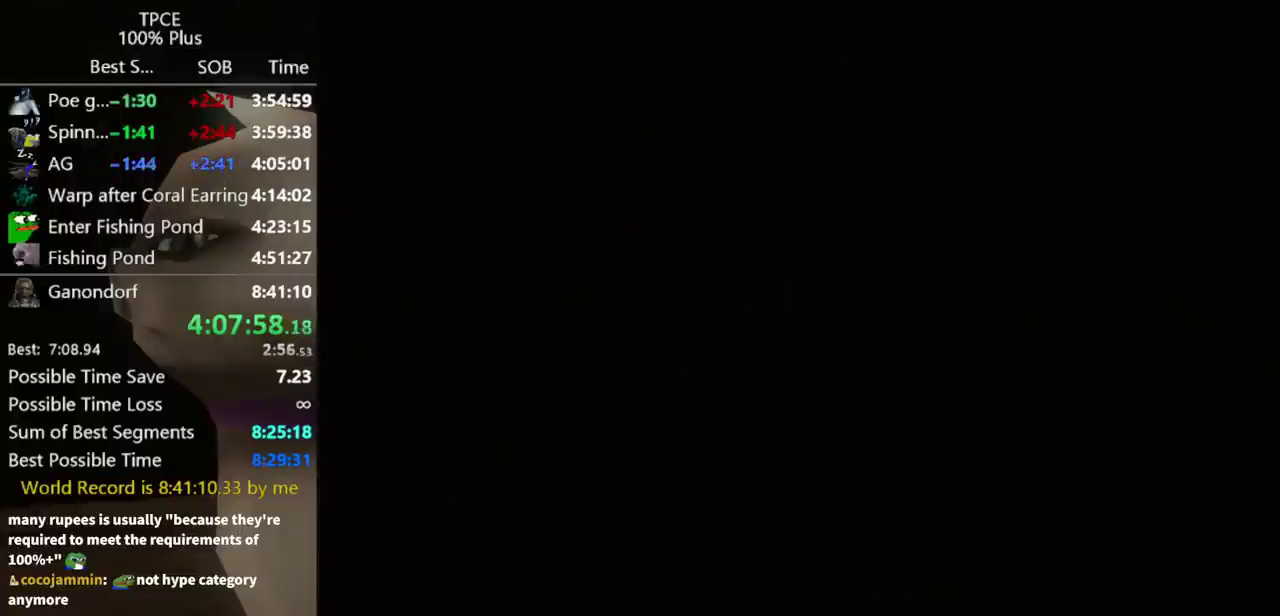
{"buttons": [], "left_stick": "center", "right_stick": "center", "events": []}
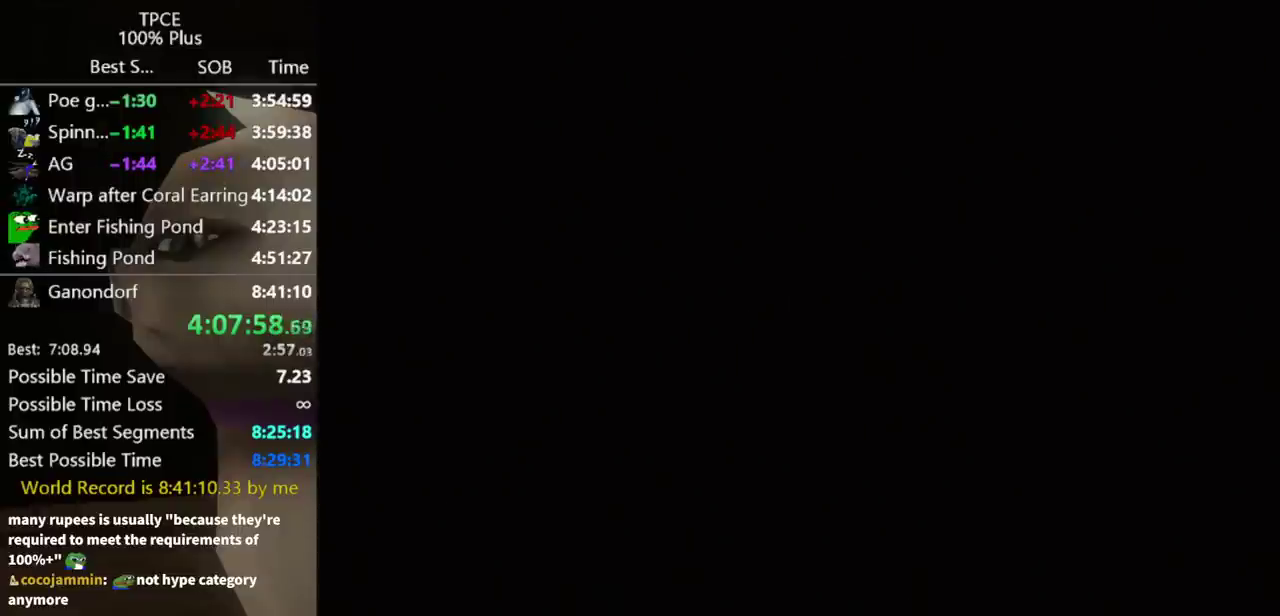
{"buttons": [], "left_stick": "up", "right_stick": "center", "events": [[333, "left_stick", "up"]]}
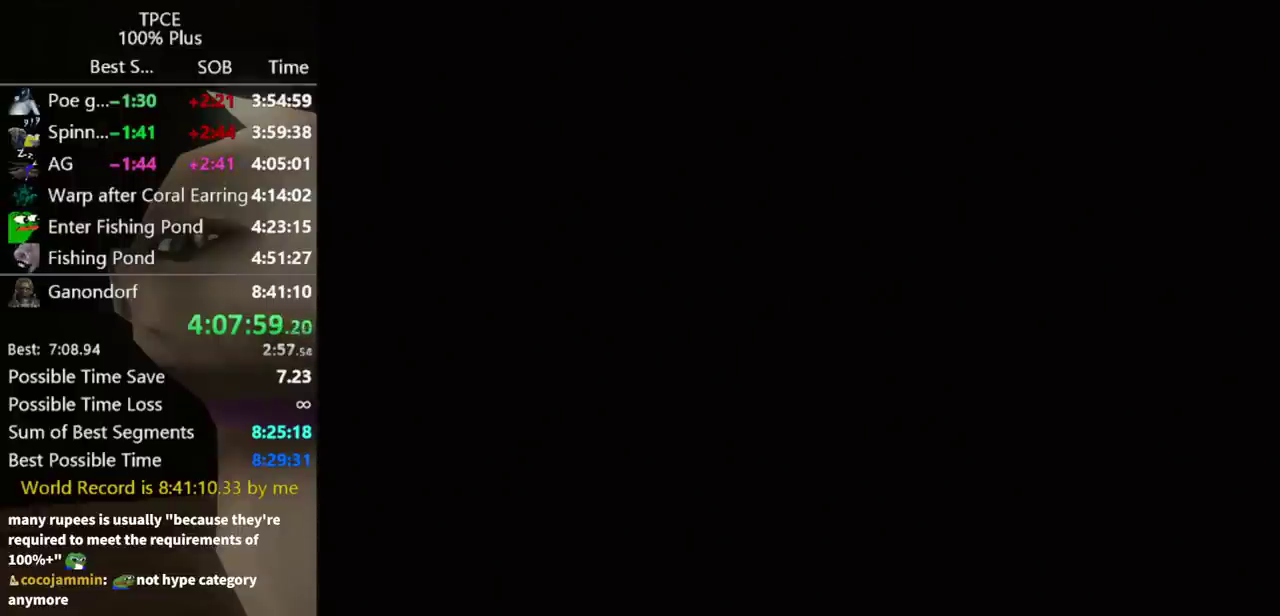
{"buttons": [], "left_stick": "up", "right_stick": "center", "events": []}
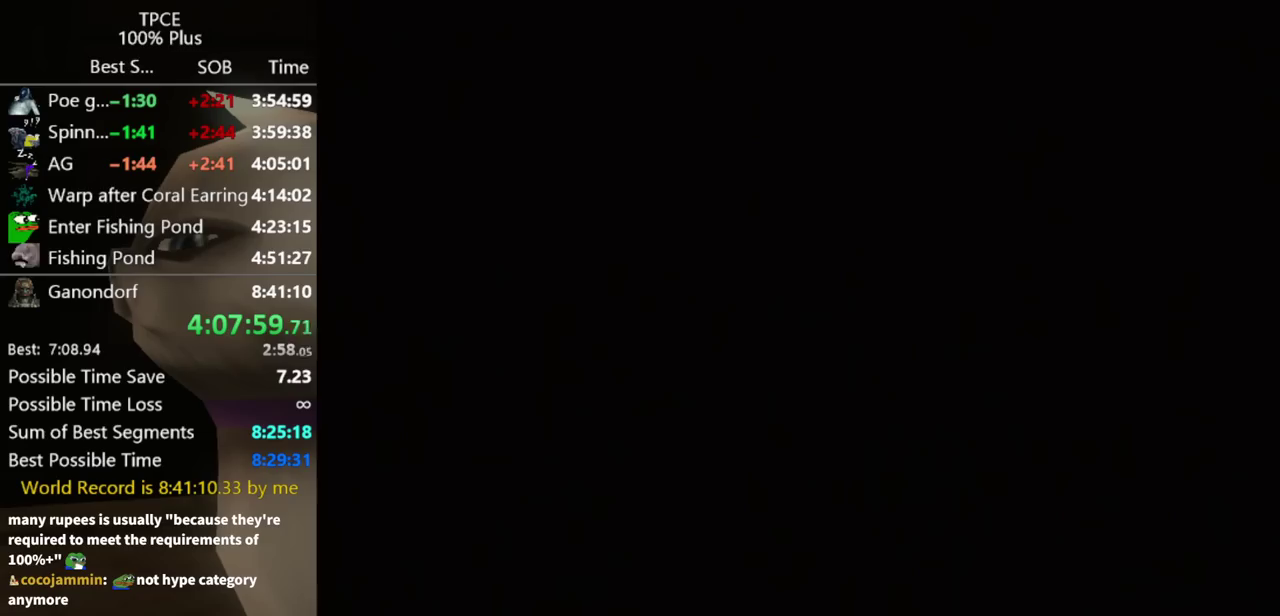
{"buttons": [], "left_stick": "up", "right_stick": "center", "events": []}
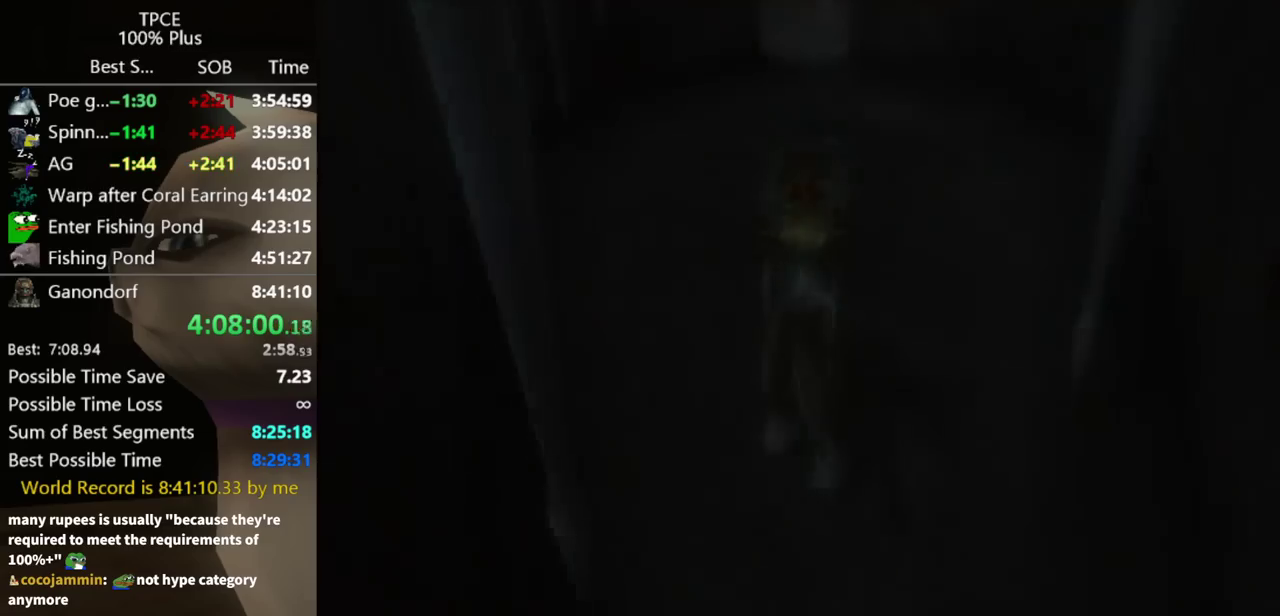
{"buttons": [], "left_stick": "up", "right_stick": "center", "events": [[367, "A", "down"], [467, "A", "up"]]}
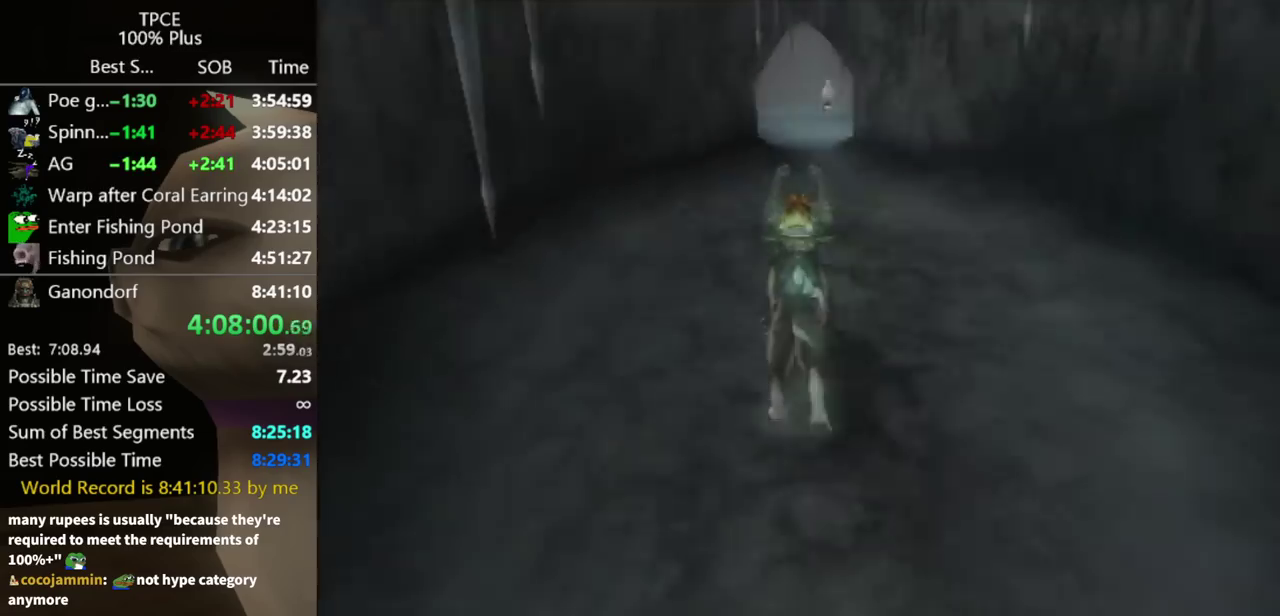
{"buttons": [], "left_stick": "up", "right_stick": "center", "events": [[33, "A", "down"], [133, "A", "up"], [200, "A", "down"], [300, "A", "up"]]}
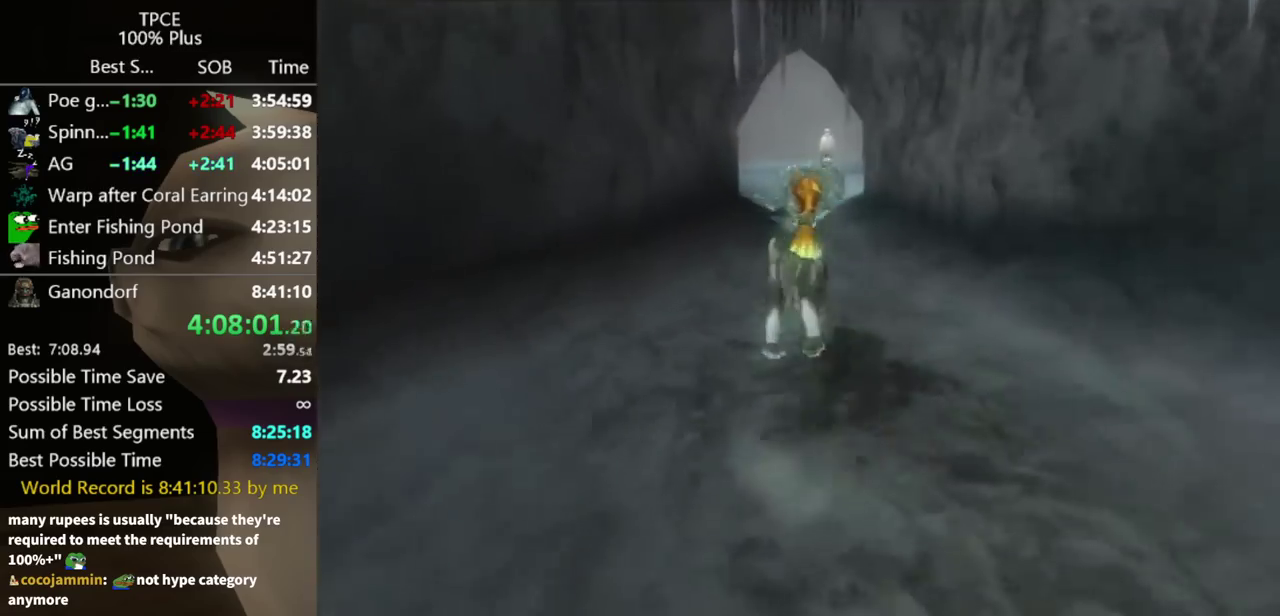
{"buttons": [], "left_stick": "up", "right_stick": "center", "events": [[33, "A", "down"], [100, "A", "up"]]}
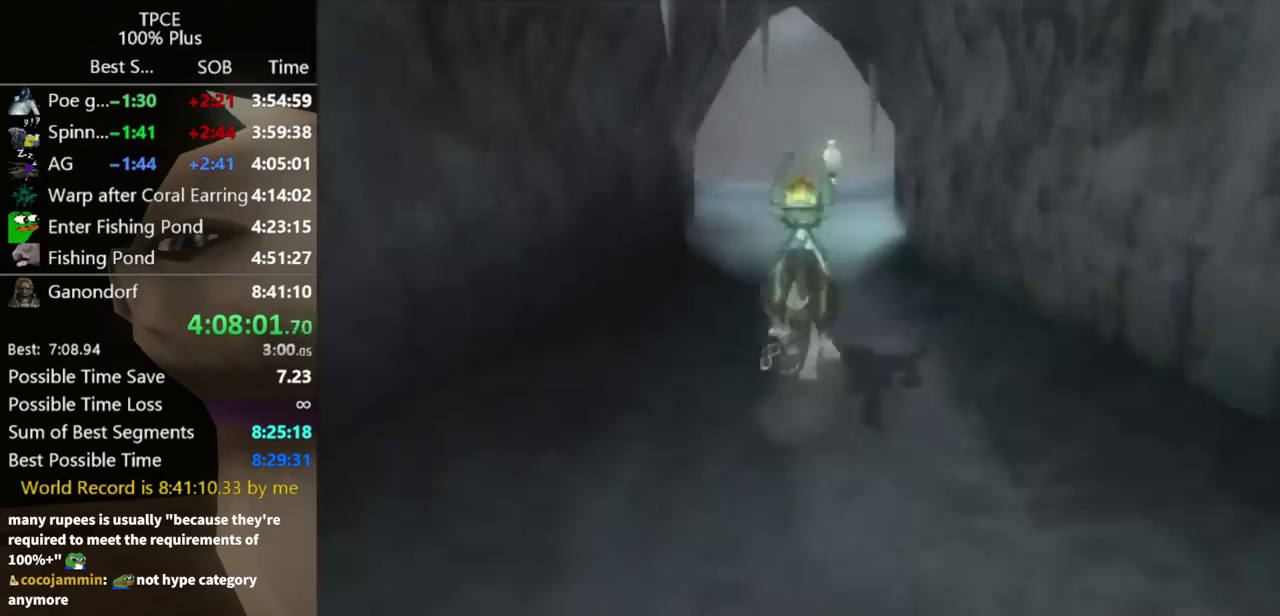
{"buttons": [], "left_stick": "up", "right_stick": "center", "events": []}
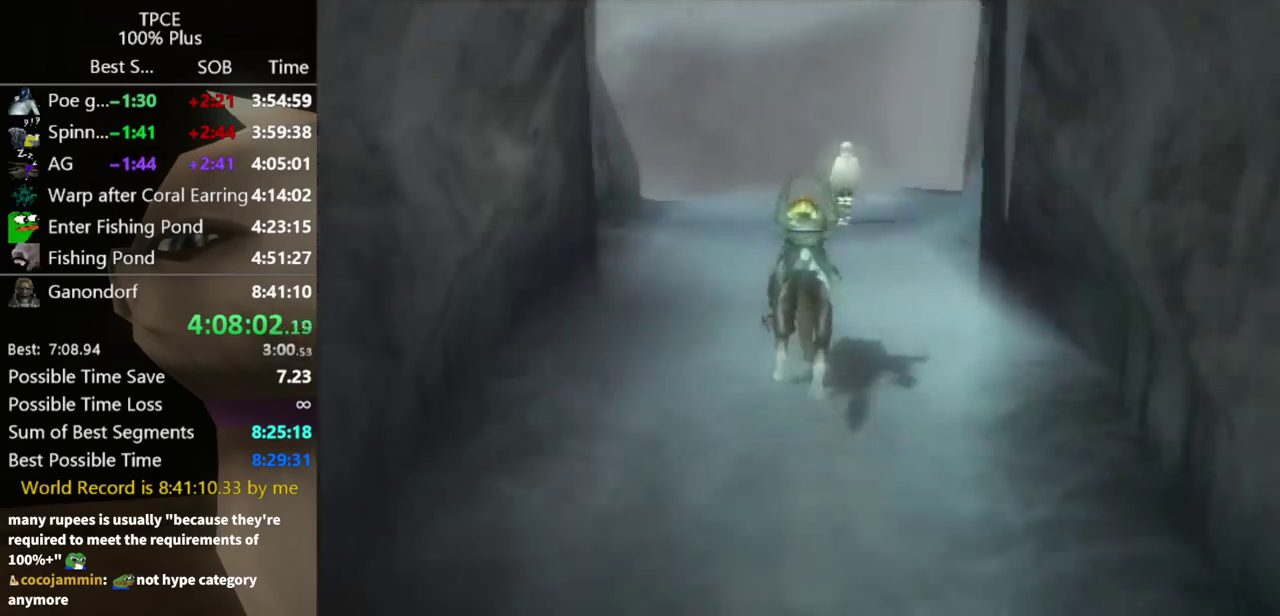
{"buttons": [], "left_stick": "center", "right_stick": "center", "events": [[233, "right_stick", "up"], [300, "left_stick", "center"], [367, "right_stick", "center"]]}